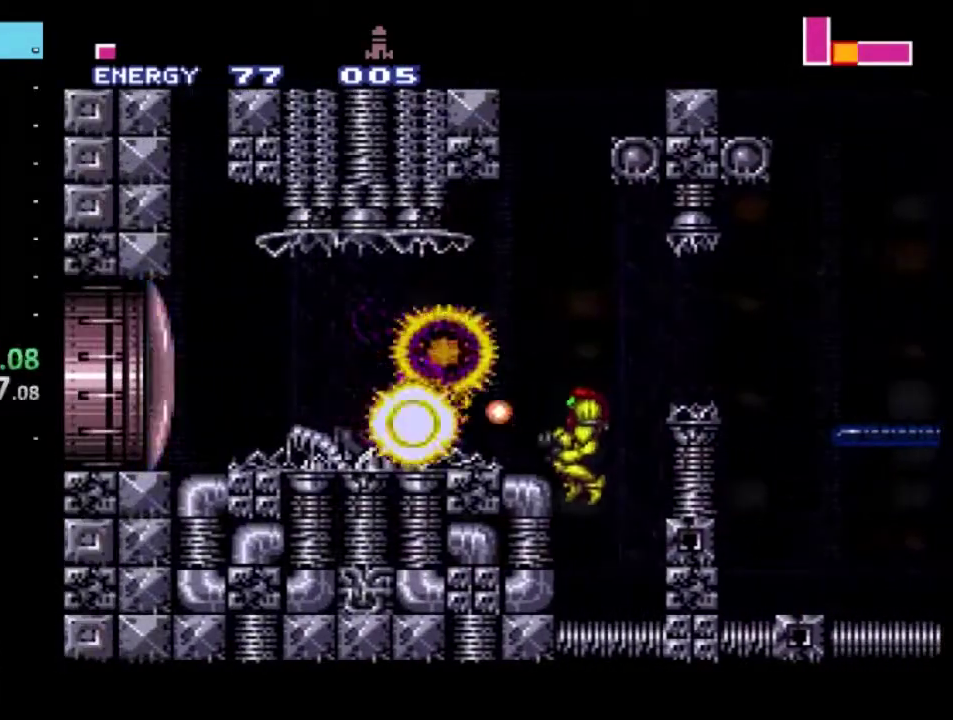
Gameplay with a controller (Xbox layout); each line is a JSON object with the inputs held at the frame after it. "events" lists button and stick changes between this image and that frame as [ms after this image, input, new state], when the widget could be followed in between. Not read: L3 R3.
{"buttons": ["R2"], "left_stick": "left", "right_stick": "center", "events": [[33, "X", "up"], [283, "A", "down"], [500, "A", "up"]]}
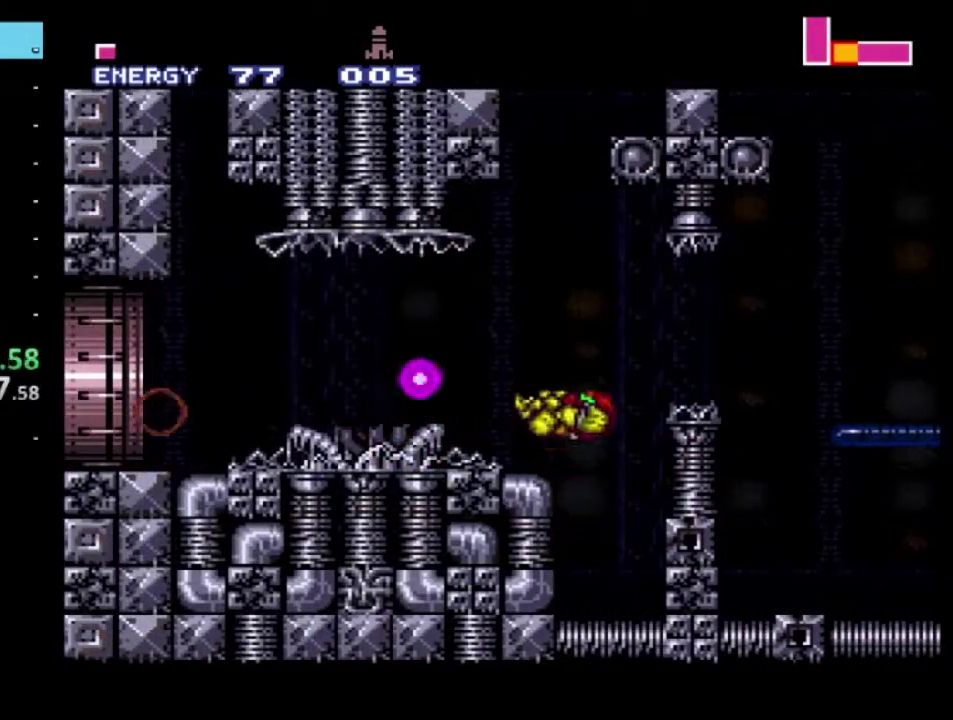
{"buttons": ["R2"], "left_stick": "left", "right_stick": "center", "events": []}
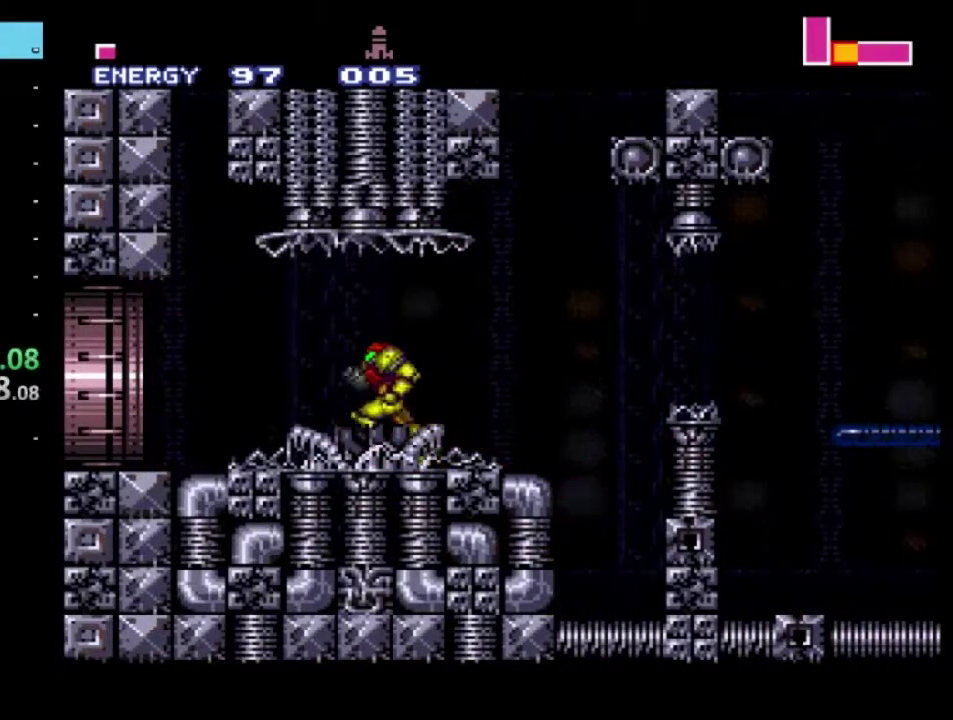
{"buttons": ["A", "R2"], "left_stick": "left", "right_stick": "center", "events": [[167, "A", "down"]]}
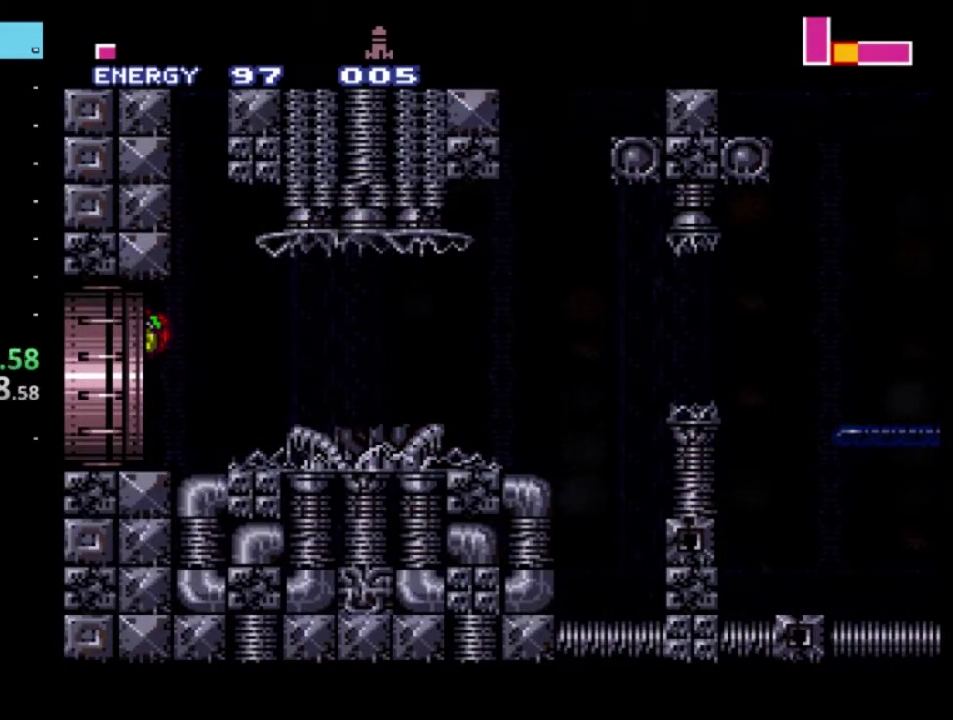
{"buttons": ["A", "R2"], "left_stick": "left", "right_stick": "center", "events": []}
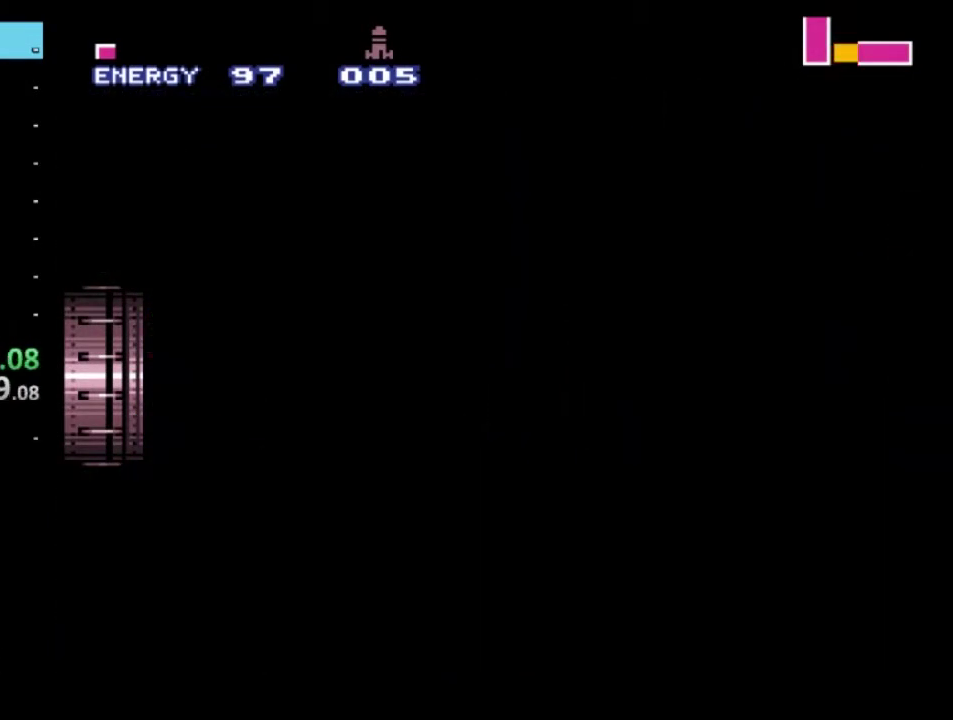
{"buttons": ["A", "R2"], "left_stick": "left", "right_stick": "center", "events": []}
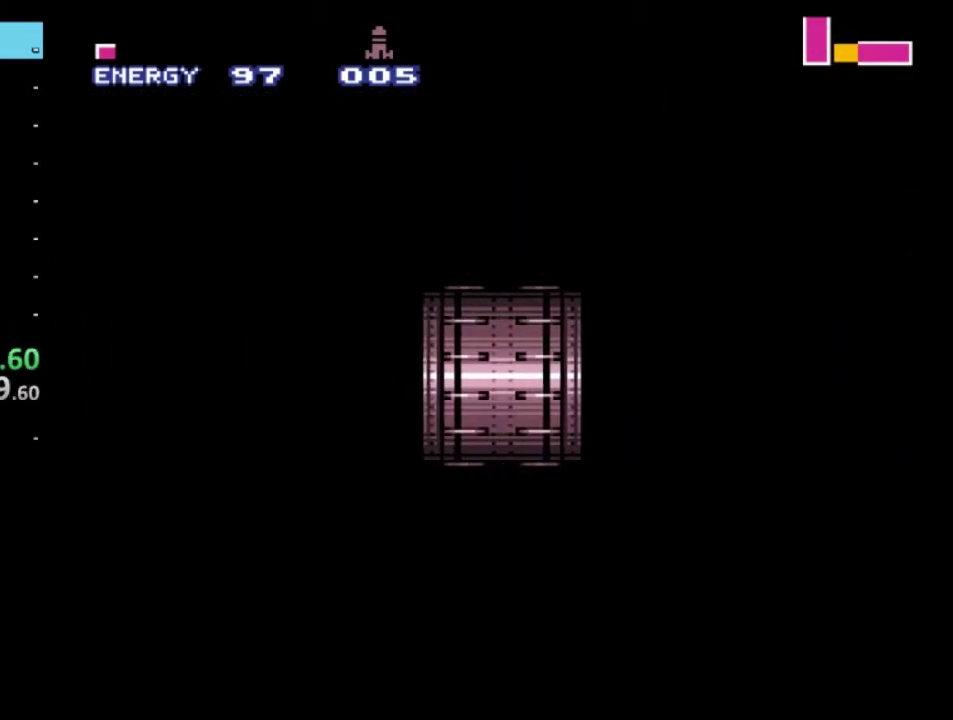
{"buttons": ["A", "R2"], "left_stick": "left", "right_stick": "center", "events": []}
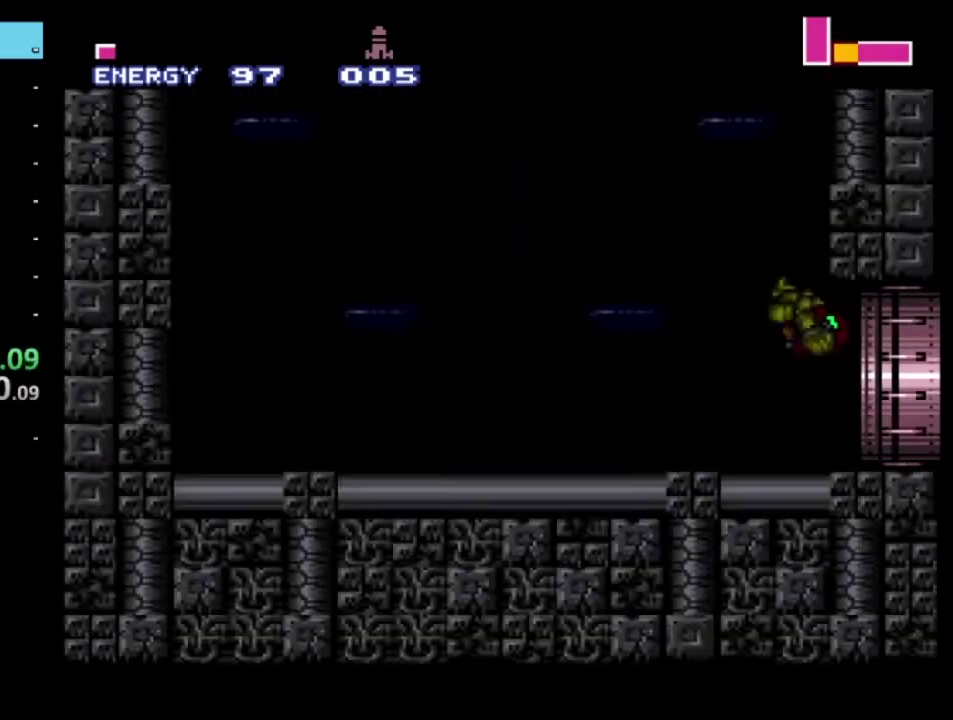
{"buttons": ["A", "R2"], "left_stick": "right", "right_stick": "center", "events": [[283, "left_stick", "right"]]}
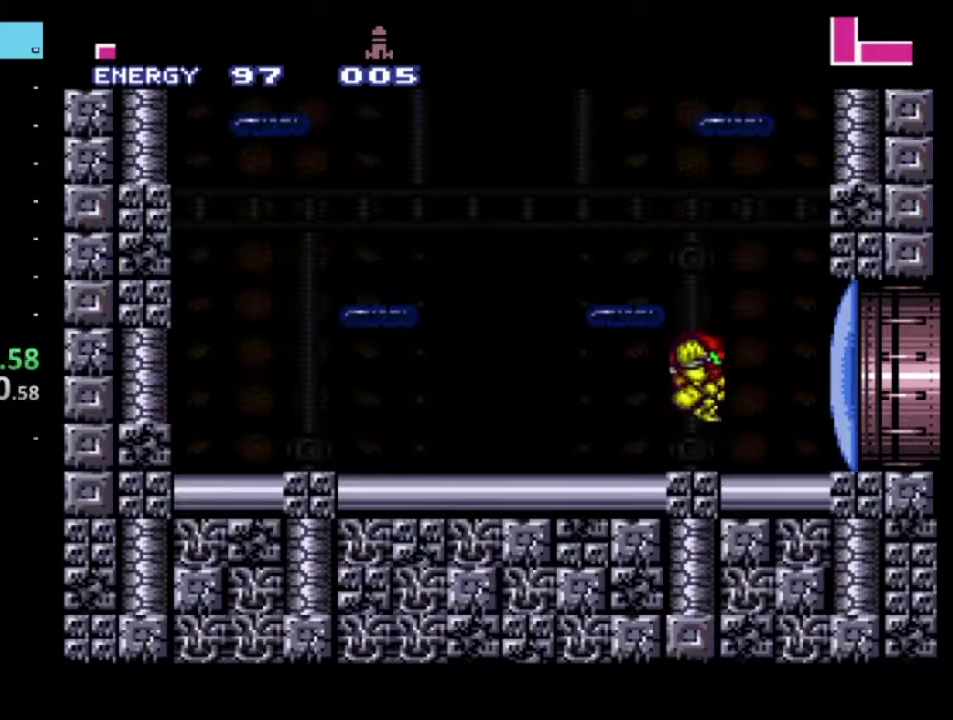
{"buttons": ["A", "R2"], "left_stick": "left", "right_stick": "center", "events": [[33, "left_stick", "center"], [117, "A", "up"], [183, "A", "down"], [267, "left_stick", "left"]]}
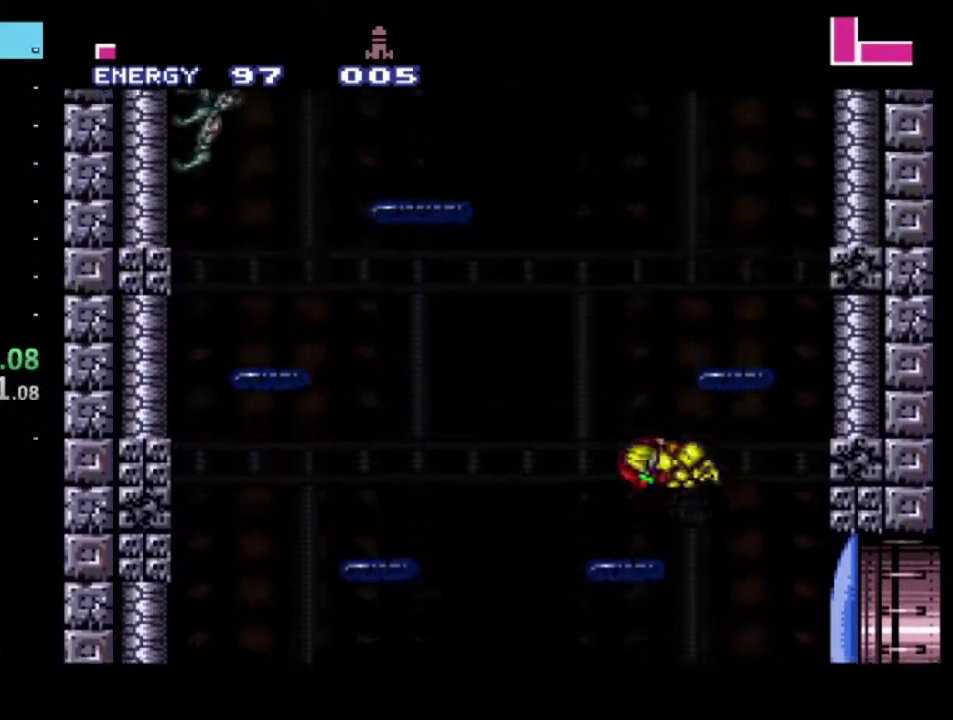
{"buttons": ["A", "R2"], "left_stick": "center", "right_stick": "center", "events": [[67, "A", "up"], [117, "left_stick", "right"], [250, "left_stick", "left"], [383, "left_stick", "center"], [483, "A", "down"]]}
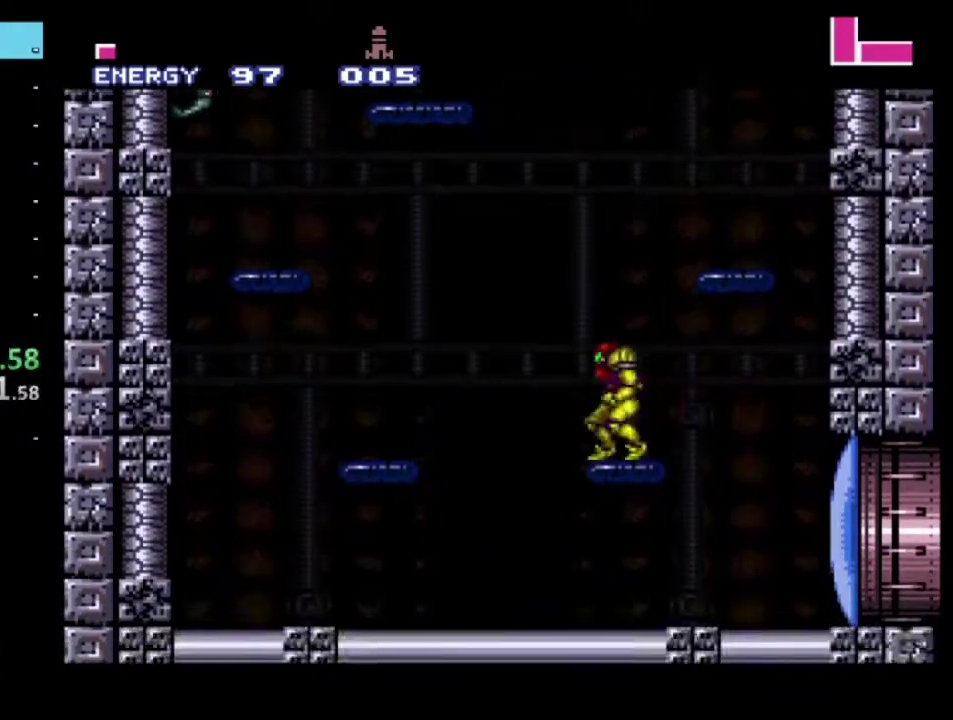
{"buttons": ["A", "R2"], "left_stick": "left", "right_stick": "center", "events": [[367, "left_stick", "left"]]}
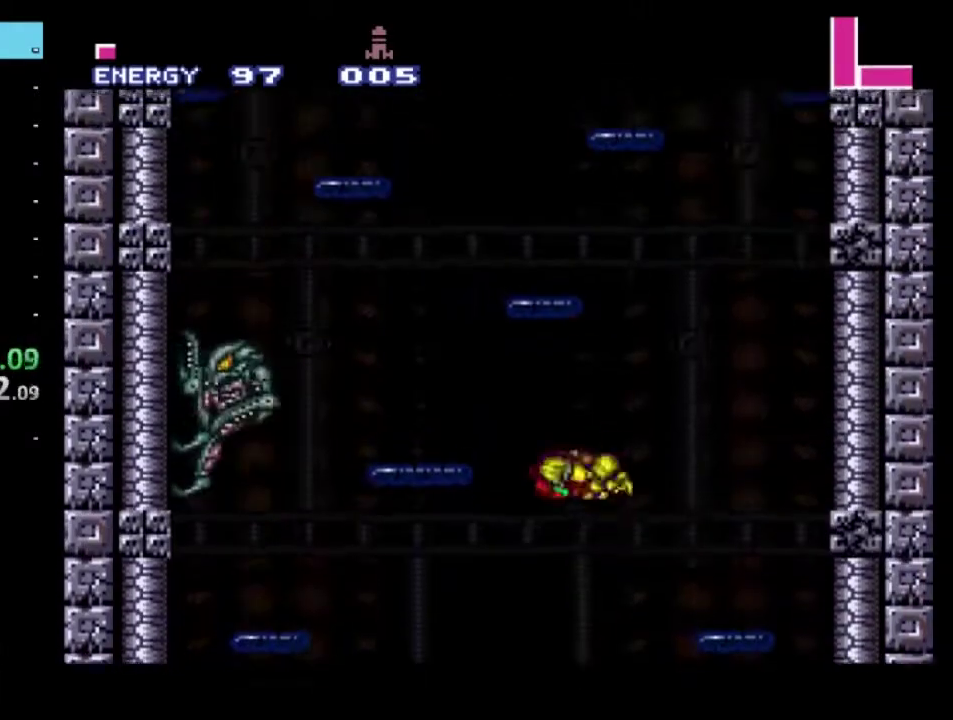
{"buttons": ["A", "R2"], "left_stick": "left", "right_stick": "center", "events": [[183, "X", "down"], [300, "X", "up"], [383, "X", "down"], [467, "X", "up"]]}
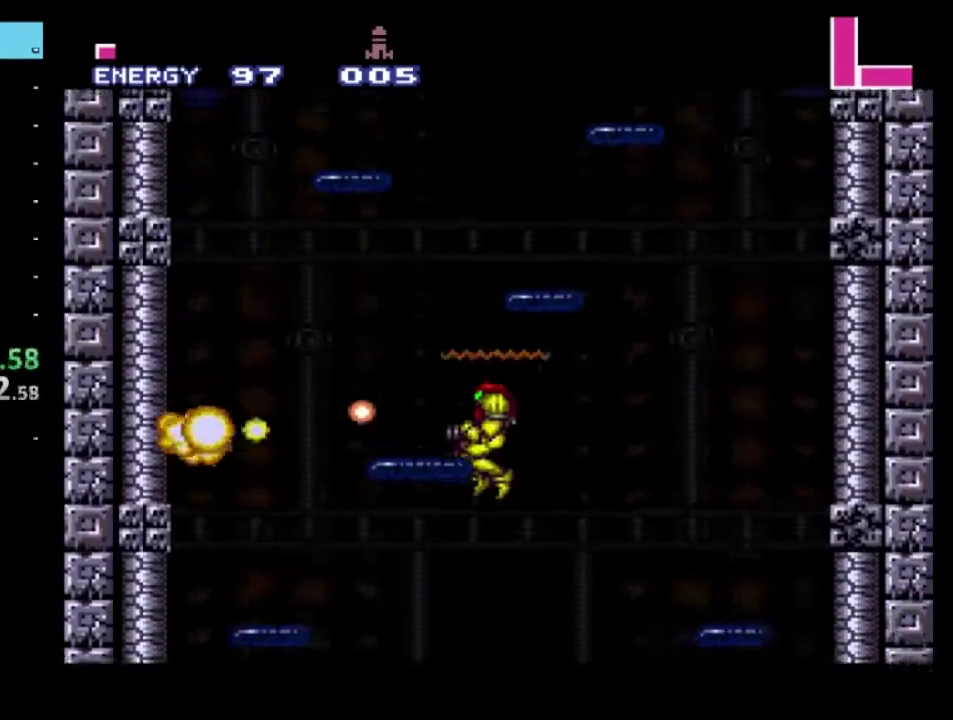
{"buttons": ["R2"], "left_stick": "left", "right_stick": "center", "events": [[267, "A", "up"], [283, "left_stick", "center"], [417, "left_stick", "left"]]}
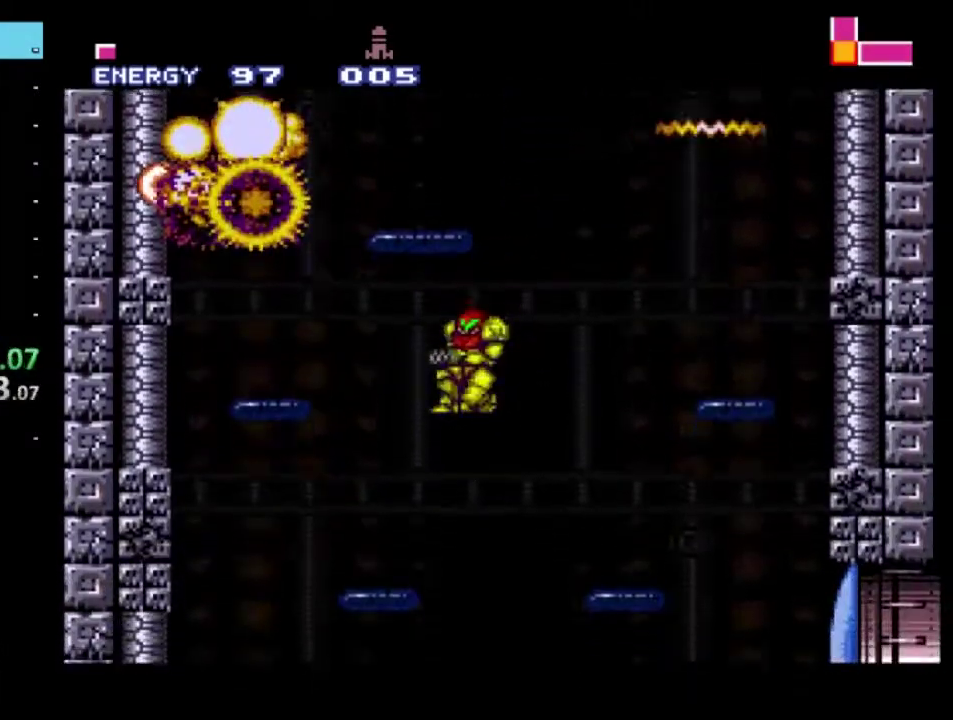
{"buttons": ["R2"], "left_stick": "center", "right_stick": "center", "events": [[100, "left_stick", "center"]]}
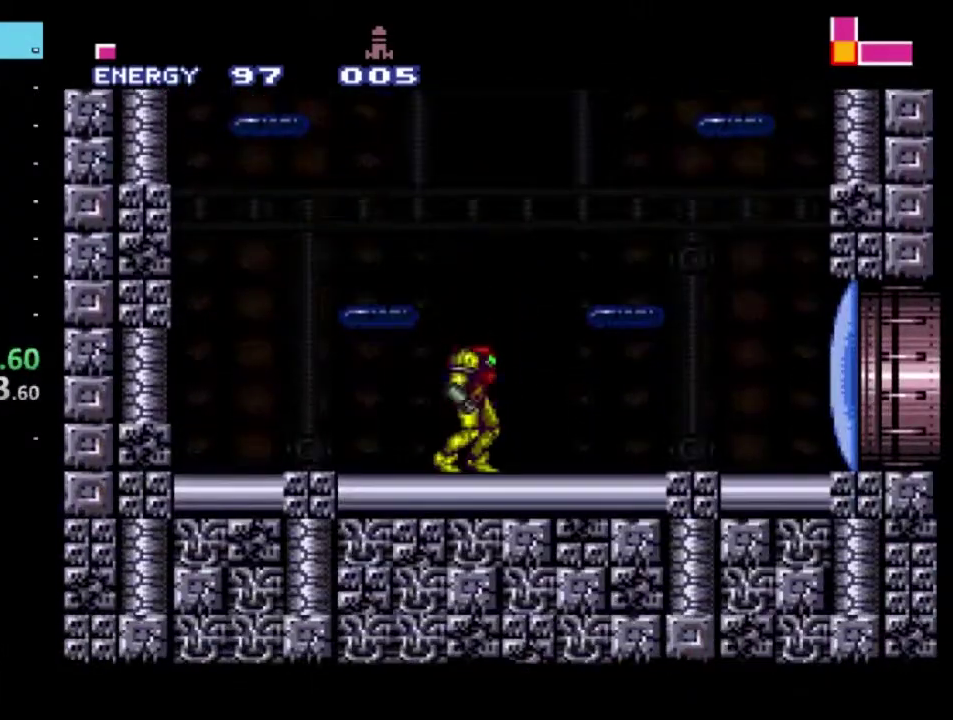
{"buttons": ["B", "R2"], "left_stick": "left", "right_stick": "center", "events": [[67, "A", "down"], [300, "left_stick", "left"], [383, "A", "up"], [450, "B", "down"]]}
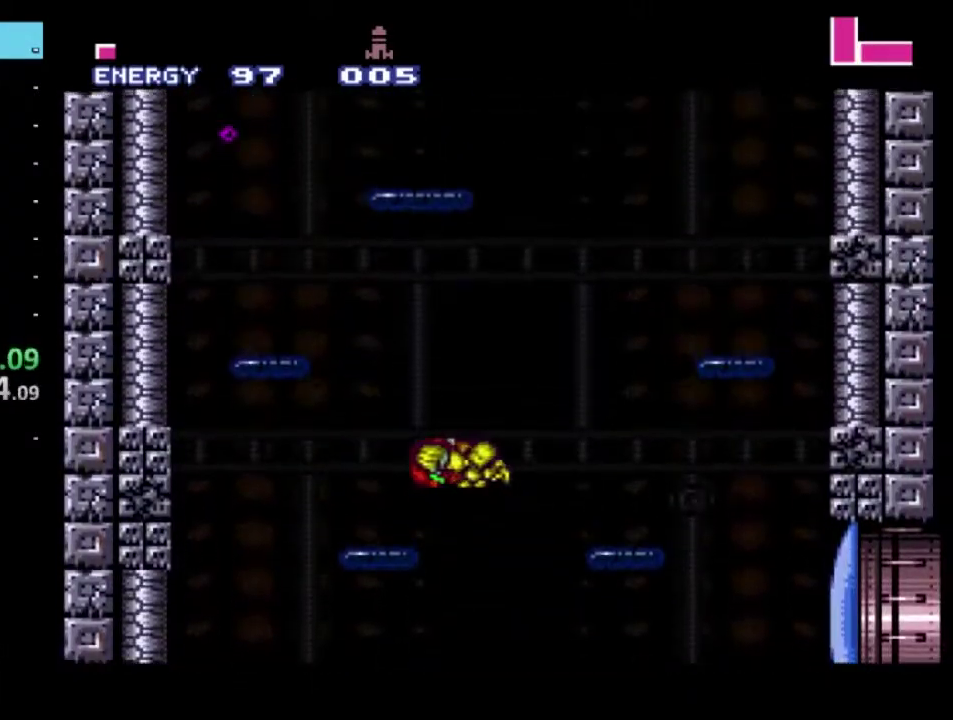
{"buttons": ["R2"], "left_stick": "center", "right_stick": "center", "events": [[83, "B", "up"], [83, "left_stick", "center"]]}
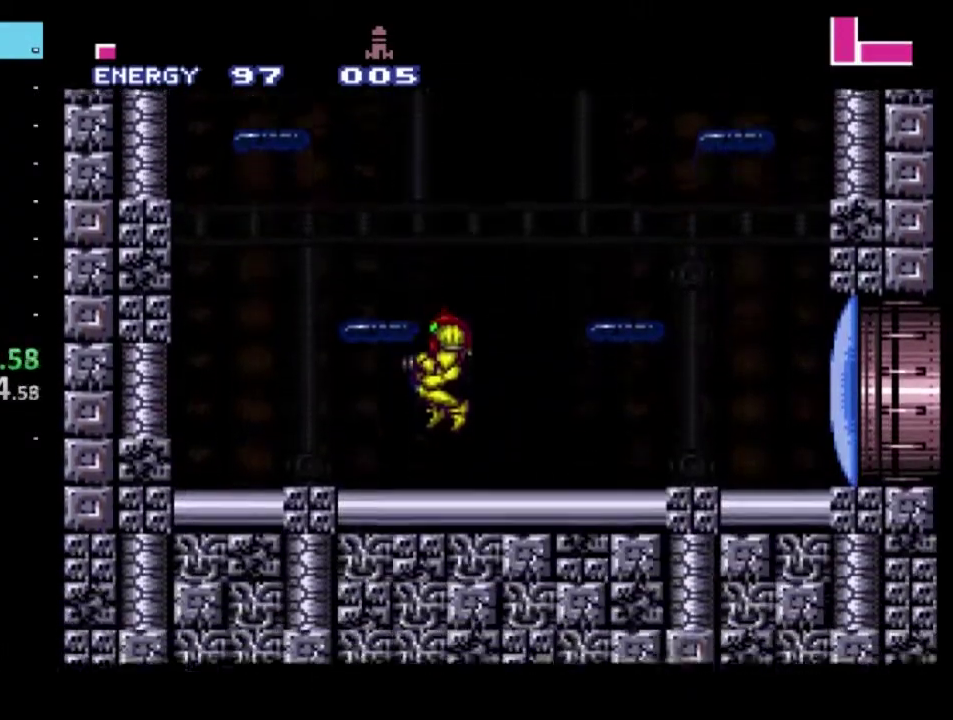
{"buttons": ["R2"], "left_stick": "left", "right_stick": "center", "events": [[167, "A", "down"], [400, "left_stick", "left"], [483, "A", "up"]]}
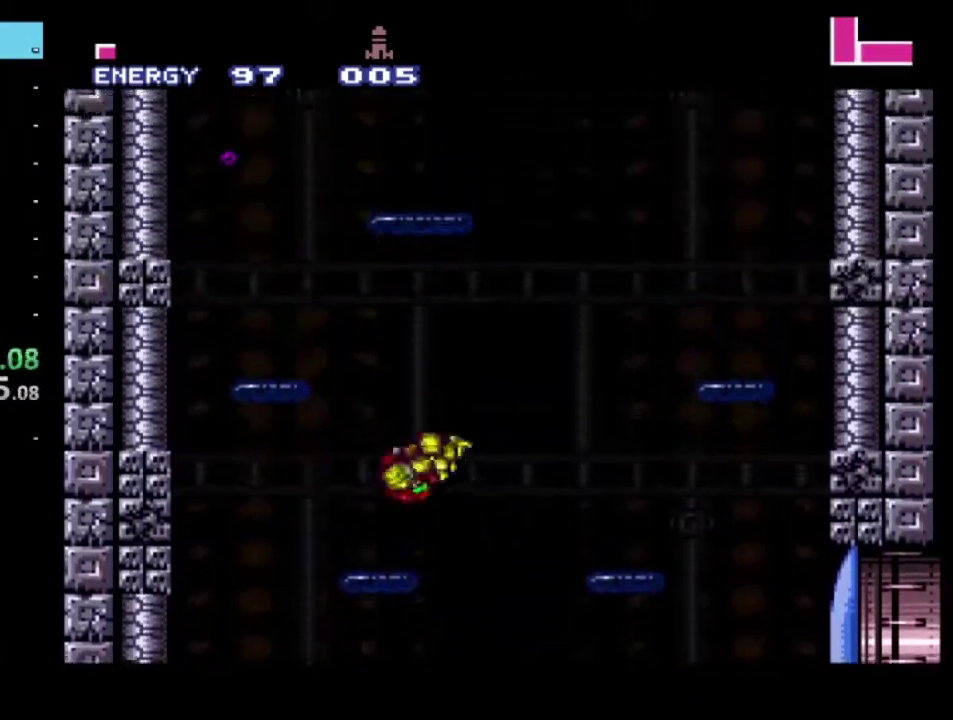
{"buttons": ["A", "R2"], "left_stick": "left", "right_stick": "center", "events": [[33, "B", "down"], [150, "B", "up"], [150, "left_stick", "center"], [417, "A", "down"], [500, "left_stick", "left"]]}
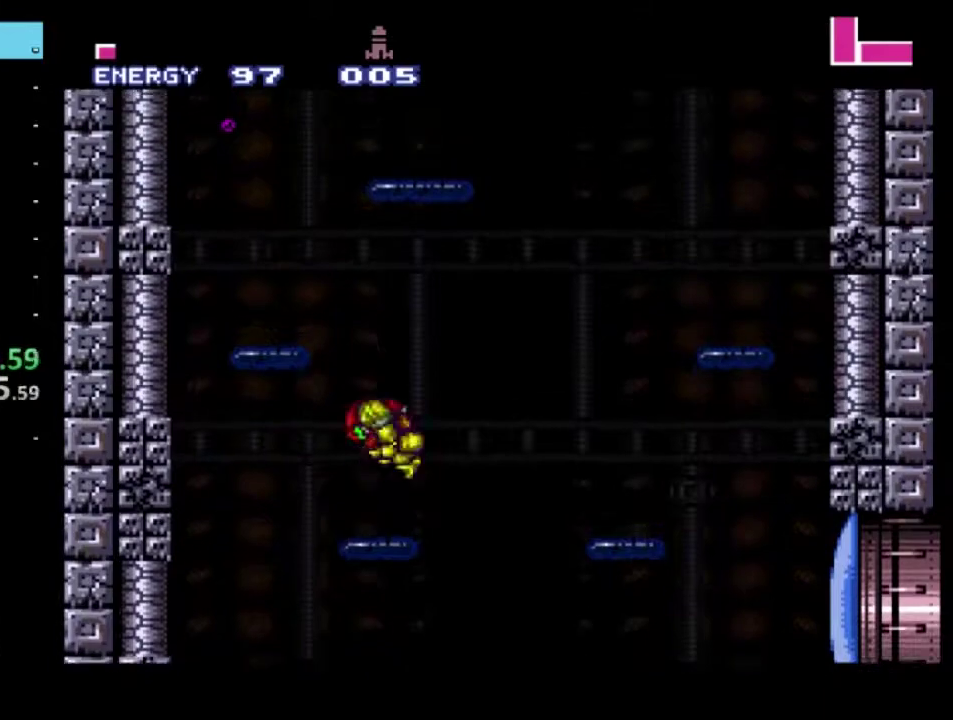
{"buttons": ["R2"], "left_stick": "center", "right_stick": "center", "events": [[250, "A", "up"], [333, "B", "down"], [400, "left_stick", "center"], [450, "B", "up"]]}
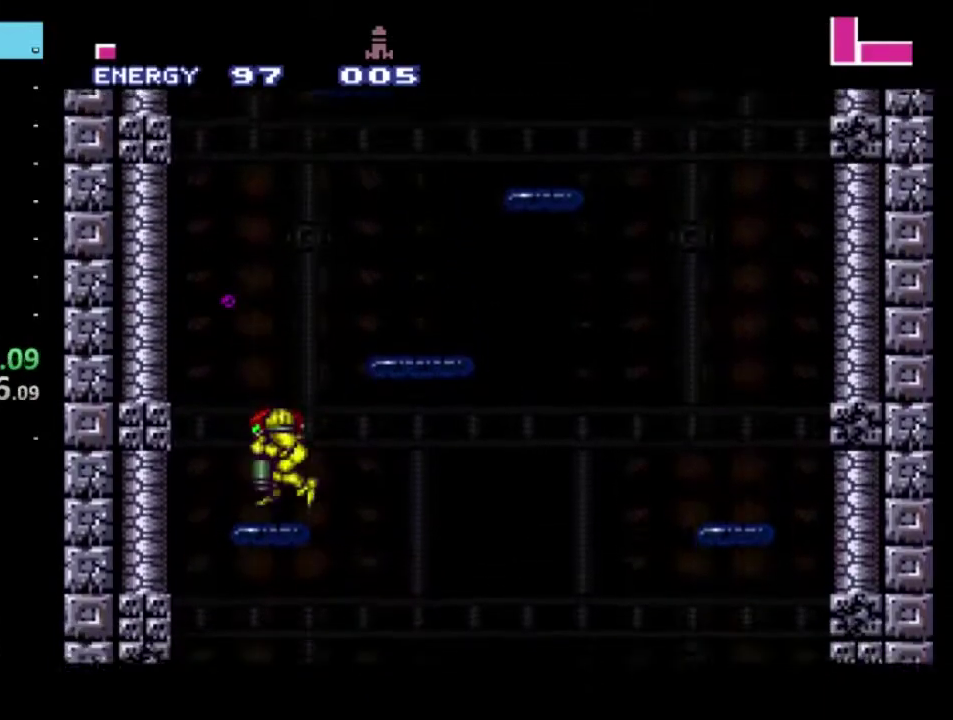
{"buttons": ["R2"], "left_stick": "right", "right_stick": "center", "events": [[150, "A", "down"], [150, "left_stick", "right"], [467, "A", "up"]]}
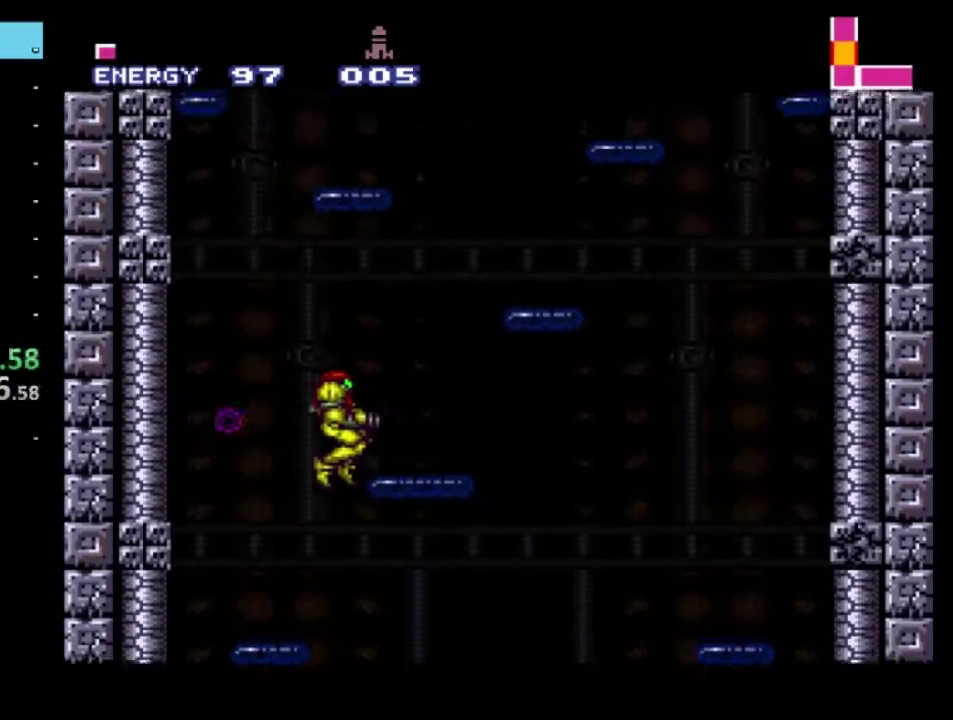
{"buttons": ["R2"], "left_stick": "center", "right_stick": "center", "events": [[83, "B", "down"], [217, "B", "up"], [317, "left_stick", "center"], [417, "left_stick", "left"], [500, "left_stick", "center"]]}
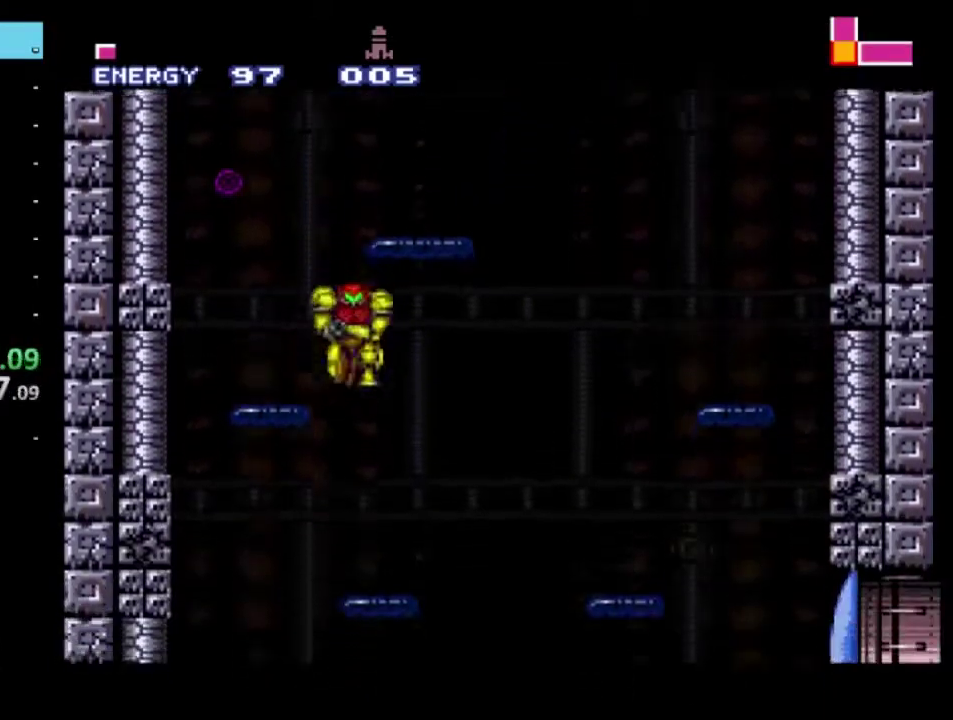
{"buttons": ["A", "R2"], "left_stick": "left", "right_stick": "center", "events": [[100, "left_stick", "down-right"], [200, "left_stick", "center"], [333, "A", "down"], [450, "left_stick", "left"]]}
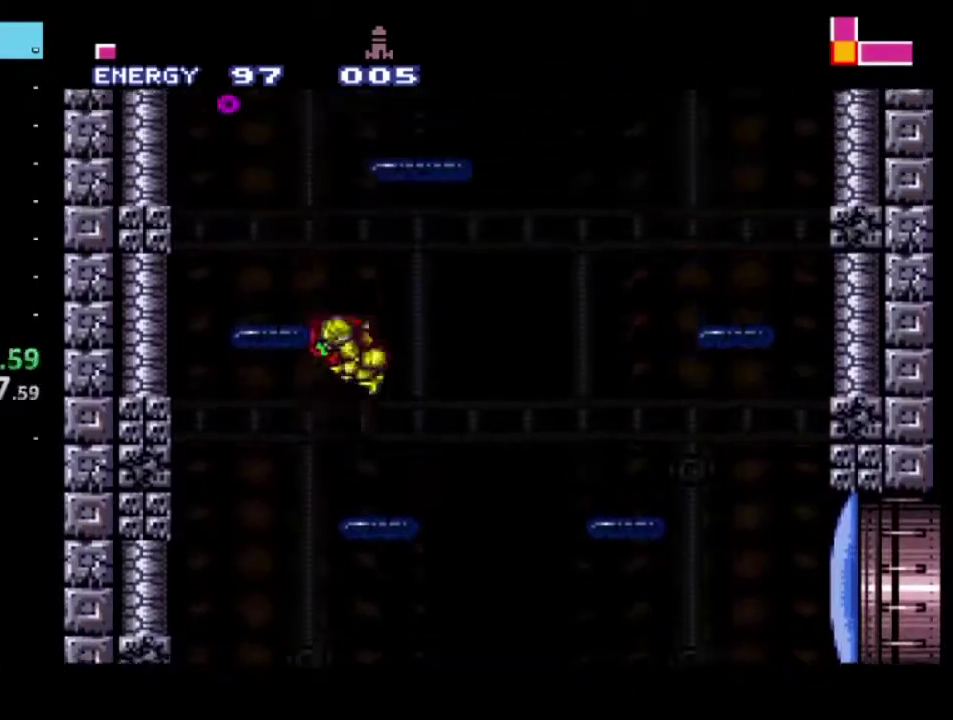
{"buttons": ["R2"], "left_stick": "down-right", "right_stick": "center", "events": [[233, "A", "up"], [283, "B", "down"], [317, "left_stick", "center"], [400, "B", "up"], [500, "left_stick", "down-right"]]}
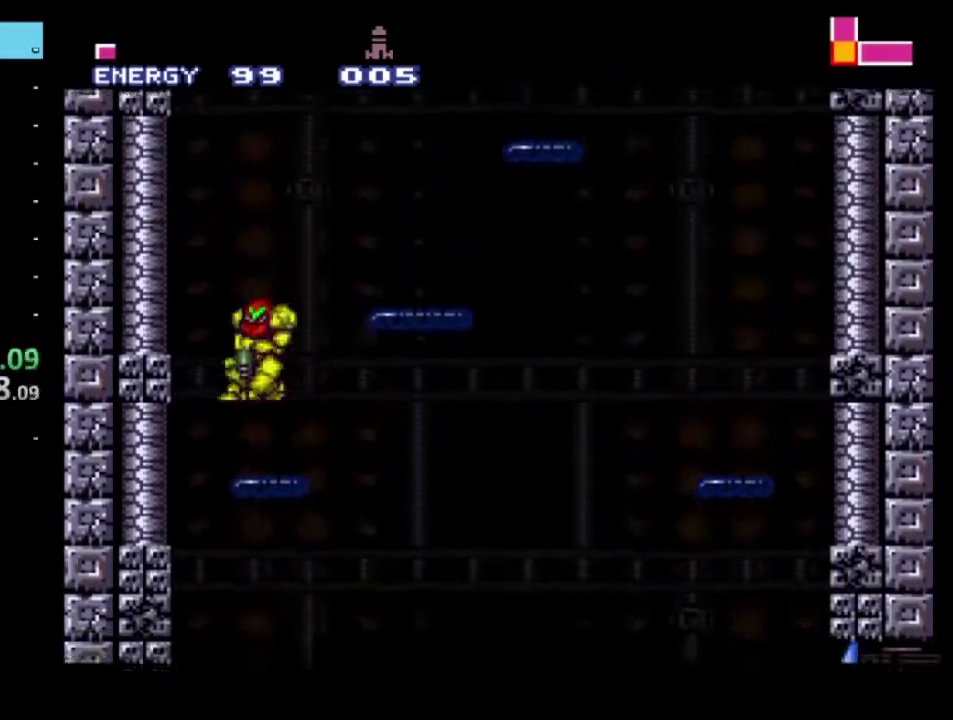
{"buttons": ["A", "R2"], "left_stick": "right", "right_stick": "center", "events": [[117, "left_stick", "center"], [267, "A", "down"], [367, "left_stick", "down-right"], [450, "left_stick", "right"]]}
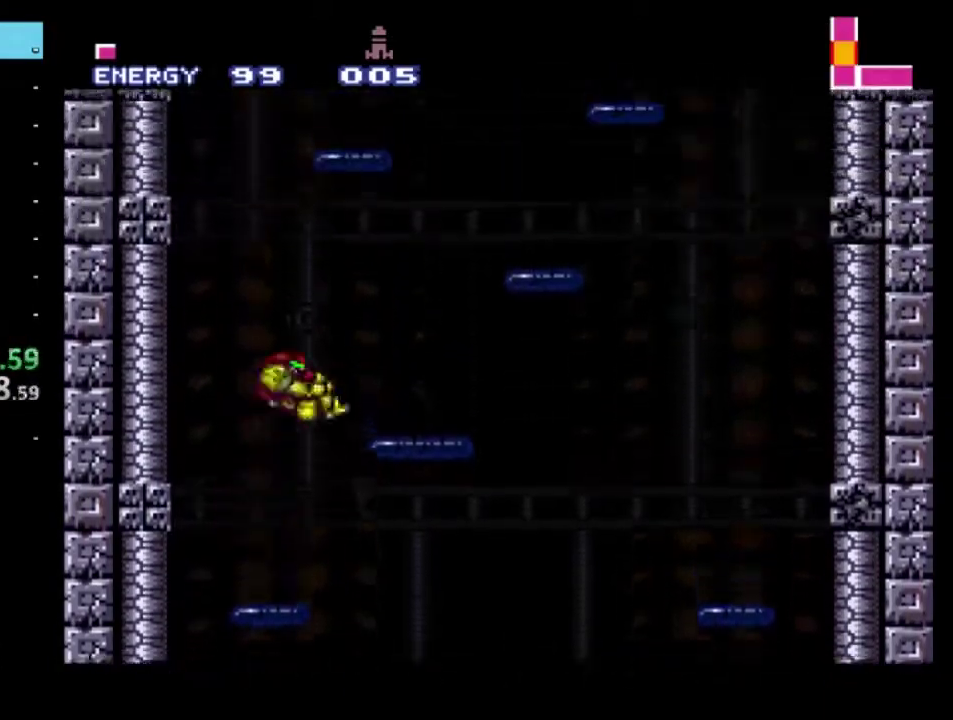
{"buttons": ["R2"], "left_stick": "center", "right_stick": "center", "events": [[133, "A", "up"], [167, "B", "down"], [317, "B", "up"], [333, "left_stick", "center"]]}
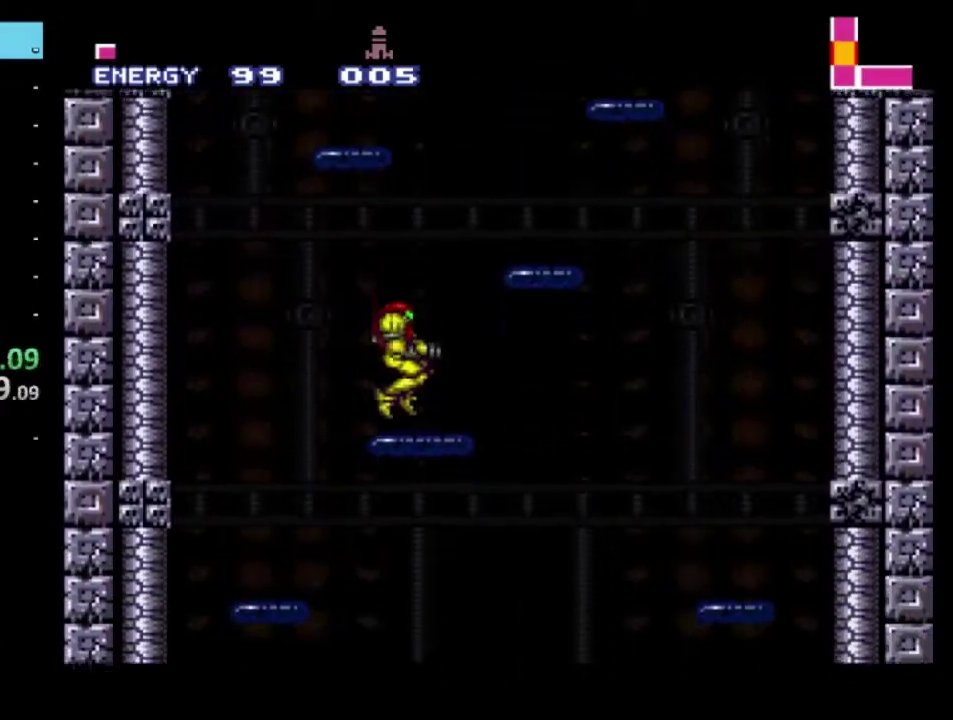
{"buttons": ["A", "R2"], "left_stick": "left", "right_stick": "center", "events": [[133, "left_stick", "right"], [200, "A", "down"], [283, "left_stick", "center"], [417, "left_stick", "left"]]}
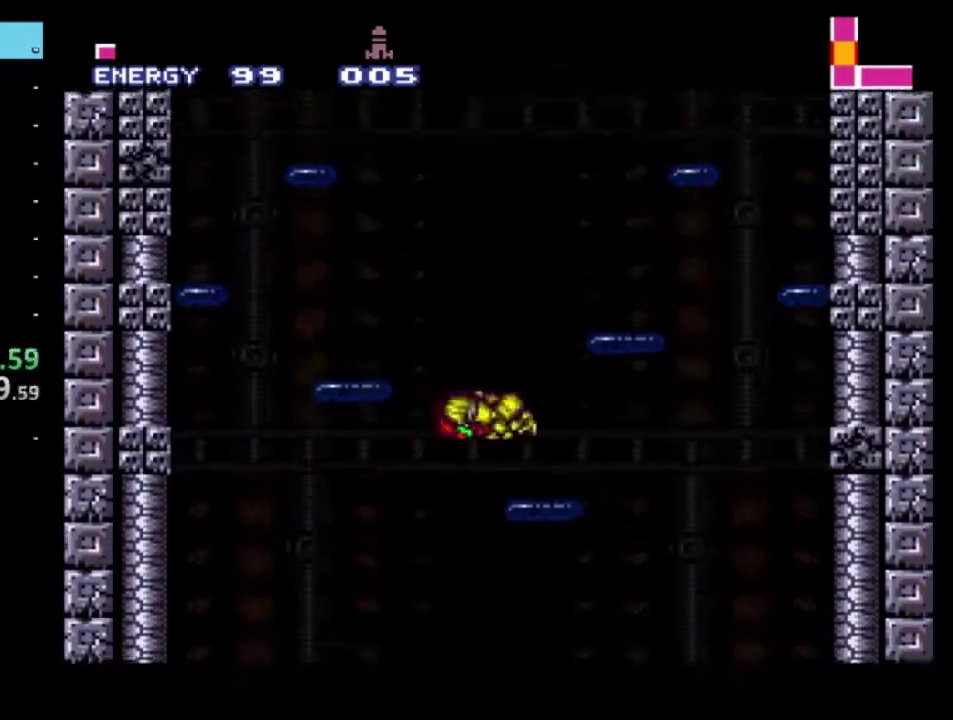
{"buttons": ["R2"], "left_stick": "center", "right_stick": "center", "events": [[333, "A", "up"], [333, "B", "down"], [417, "left_stick", "center"], [483, "B", "up"]]}
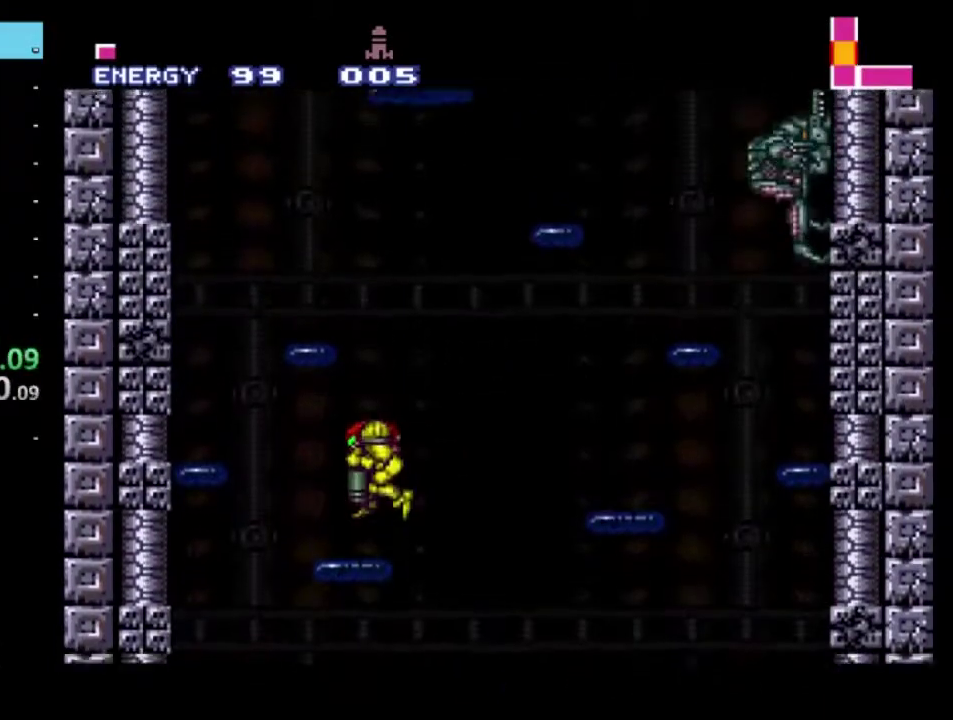
{"buttons": ["A", "R2"], "left_stick": "center", "right_stick": "center", "events": [[17, "left_stick", "right"], [117, "left_stick", "center"], [300, "A", "down"]]}
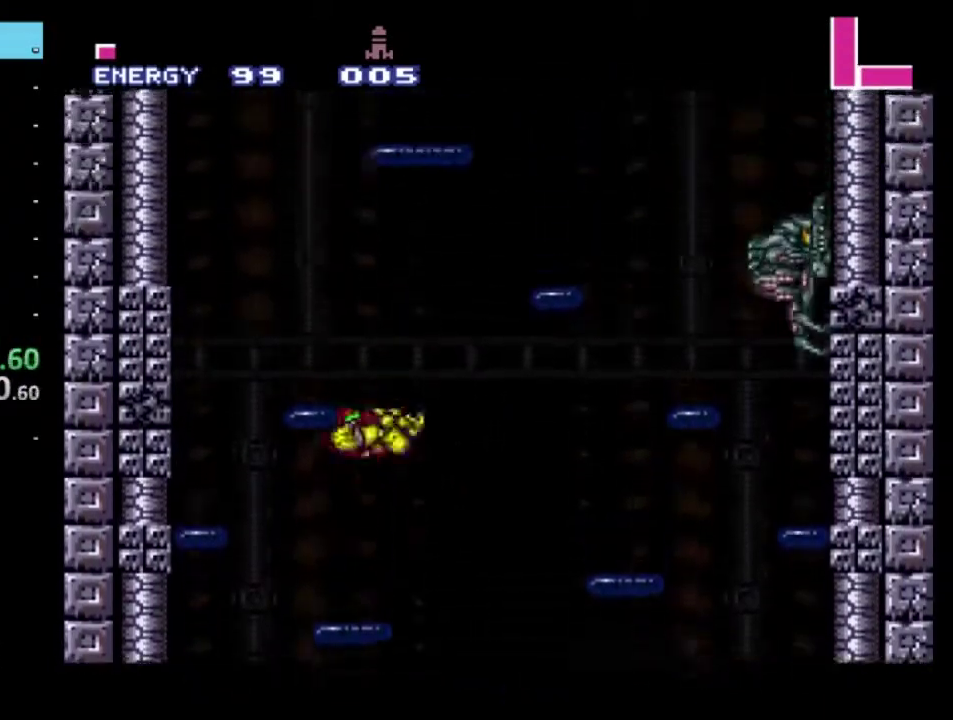
{"buttons": ["A", "X", "R2"], "left_stick": "left", "right_stick": "center", "events": [[133, "X", "down"], [217, "X", "up"], [283, "X", "down"], [367, "left_stick", "left"], [383, "X", "up"], [450, "X", "down"]]}
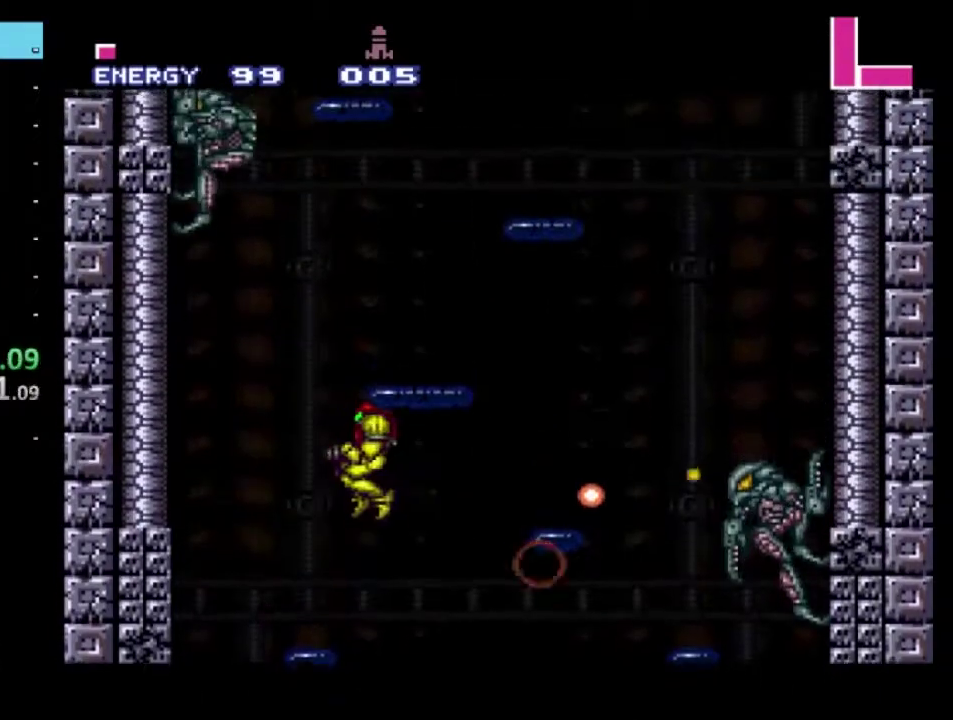
{"buttons": ["R2"], "left_stick": "center", "right_stick": "center", "events": [[50, "X", "up"], [100, "A", "up"], [167, "left_stick", "center"]]}